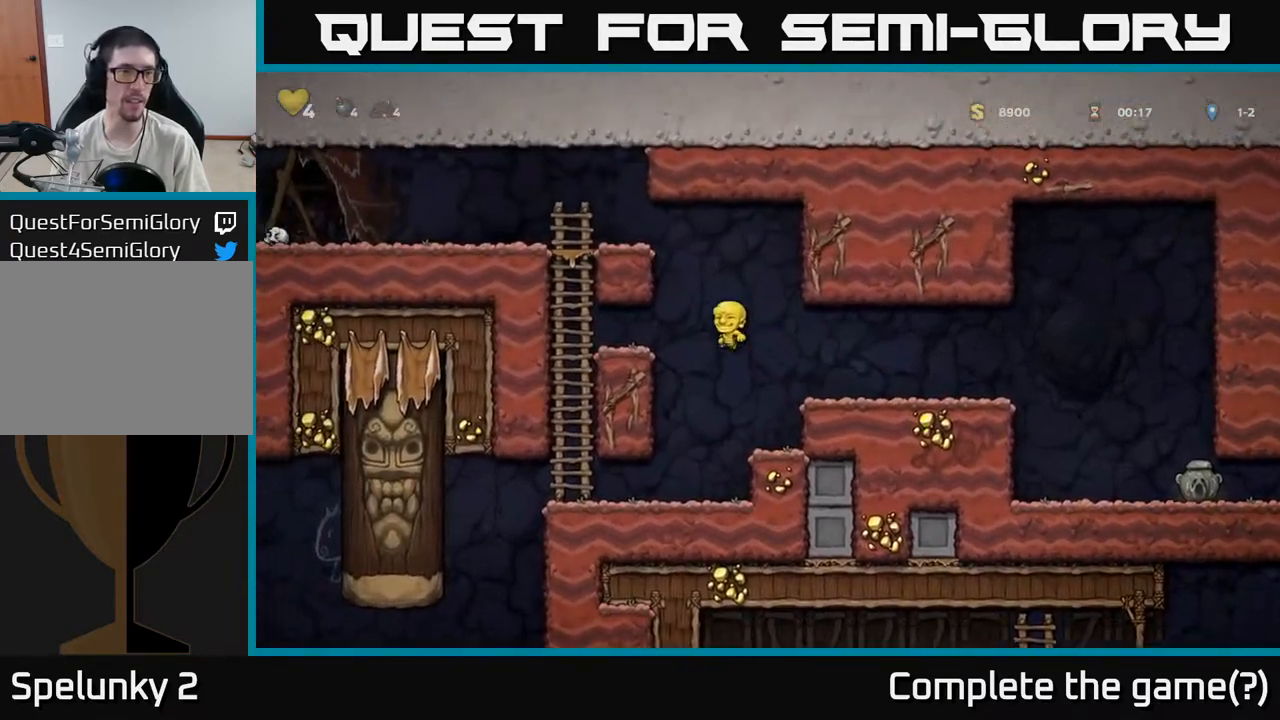
Gameplay with a controller (Xbox layout); each line is a JSON object with the inputs held at the frame after it. "events" lists button and stick changes between this image and that frame as [ms after this image, input, new state], when the widget could be followed in between. Not read: right_stick.
{"buttons": [], "left_stick": "center", "events": [[50, "A", "up"], [450, "left_stick", "center"]]}
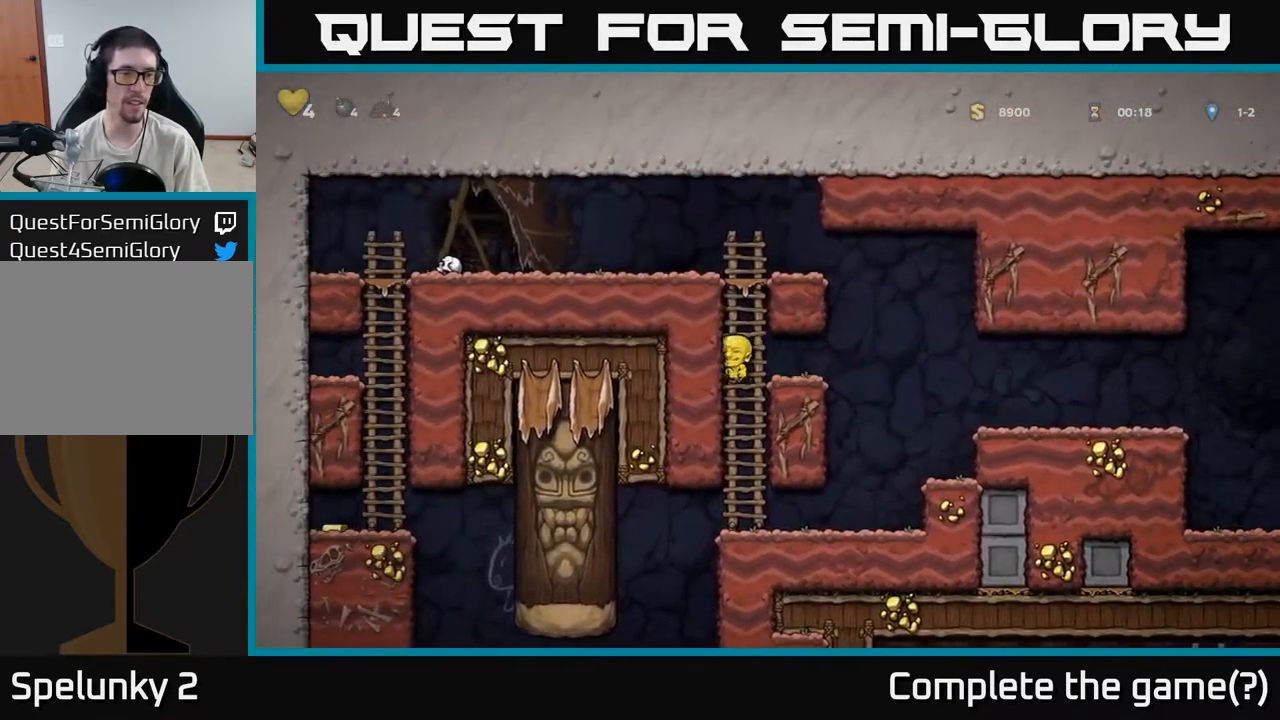
{"buttons": [], "left_stick": "down", "events": [[167, "left_stick", "down"]]}
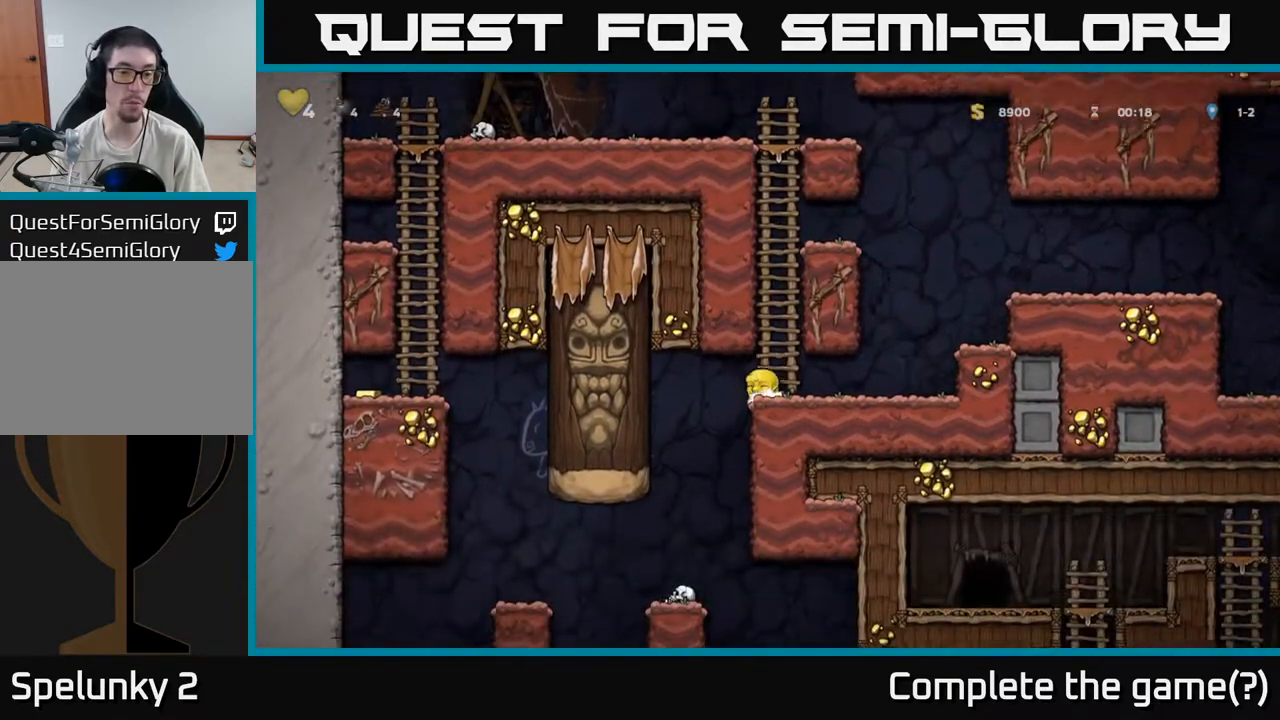
{"buttons": [], "left_stick": "down", "events": [[17, "left_stick", "center"], [217, "left_stick", "down"]]}
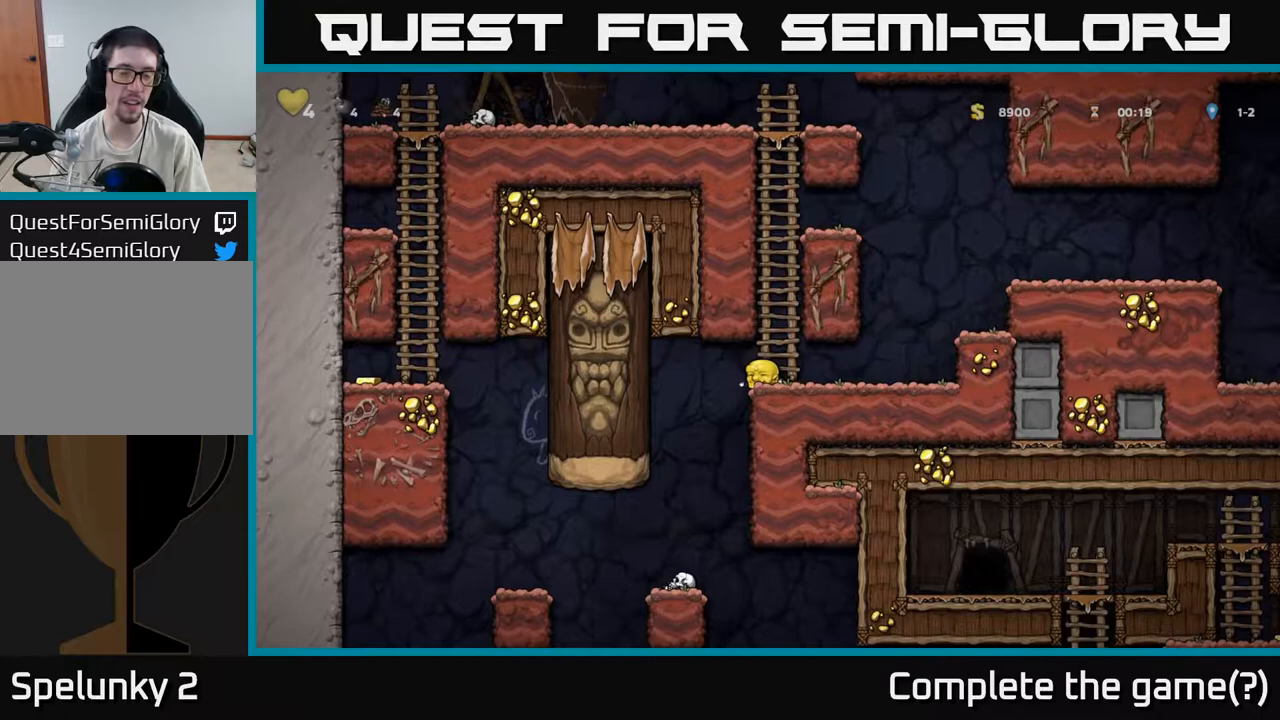
{"buttons": [], "left_stick": "down", "events": []}
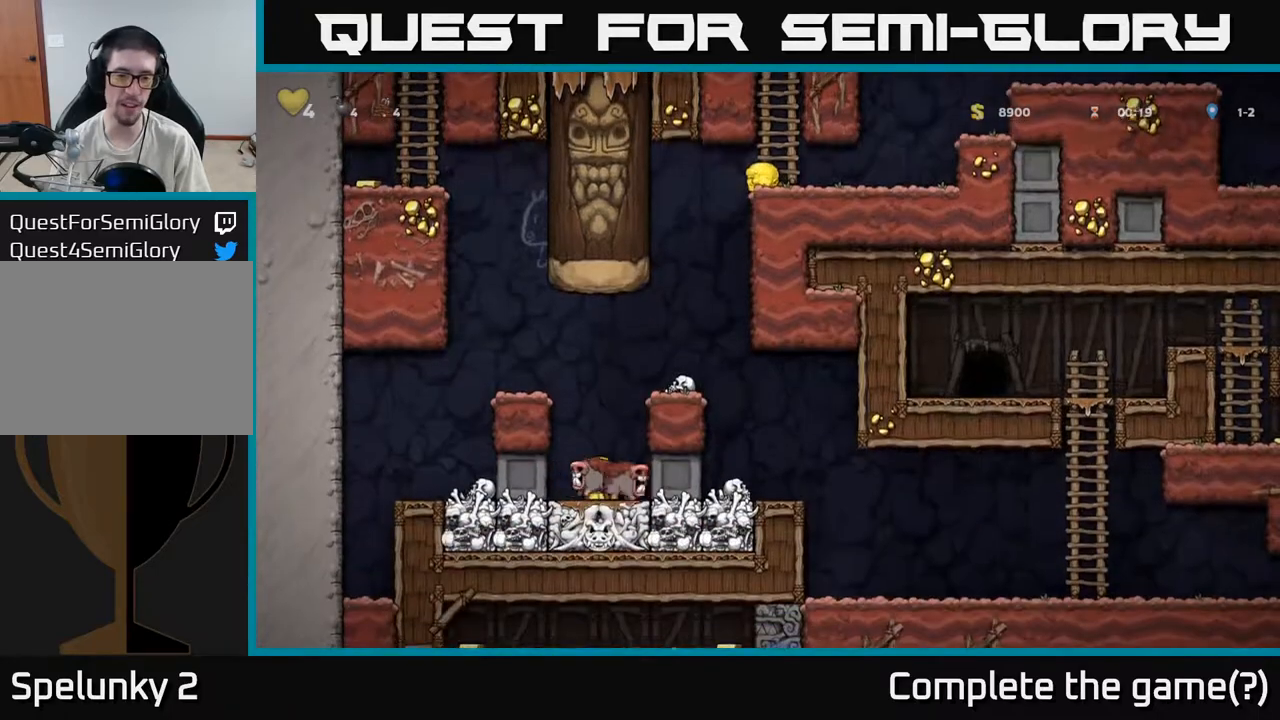
{"buttons": ["A"], "left_stick": "up", "events": [[233, "left_stick", "up"], [367, "A", "down"]]}
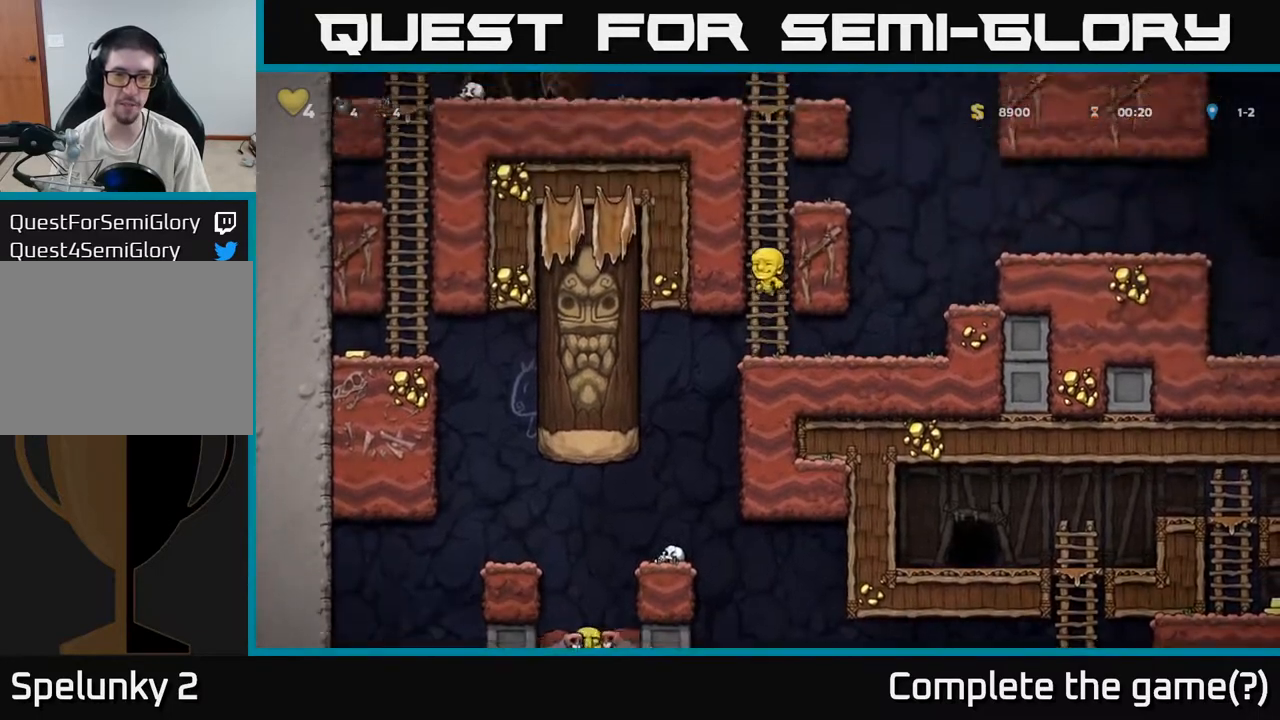
{"buttons": ["A"], "left_stick": "up", "events": [[33, "A", "up"], [133, "A", "down"], [283, "A", "up"], [467, "A", "down"]]}
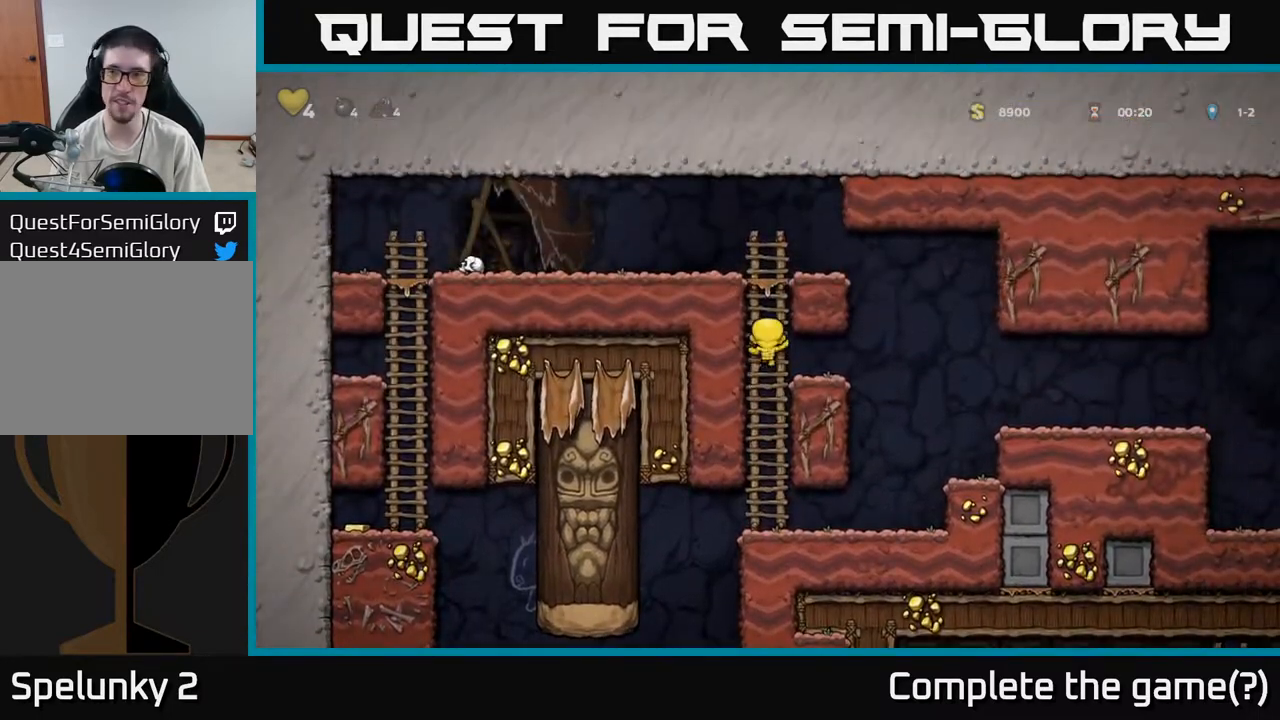
{"buttons": [], "left_stick": "left", "events": [[100, "A", "up"], [300, "A", "down"], [350, "left_stick", "left"], [467, "A", "up"]]}
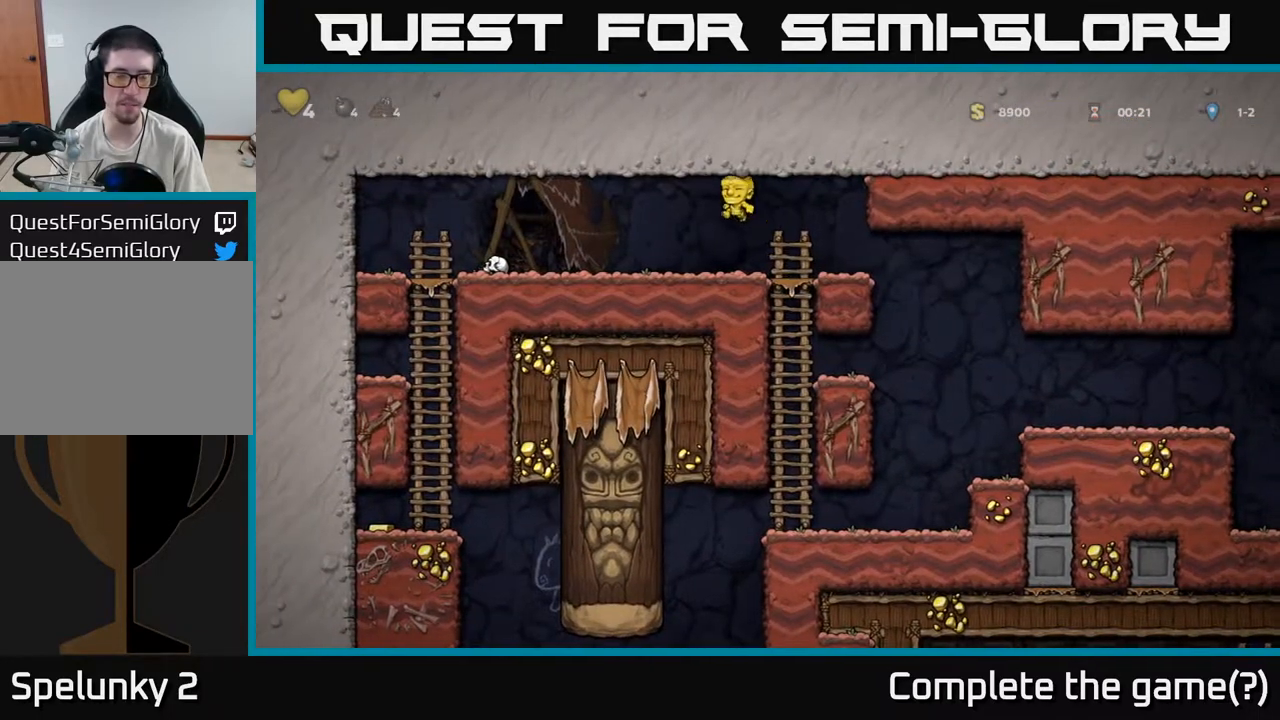
{"buttons": [], "left_stick": "left", "events": []}
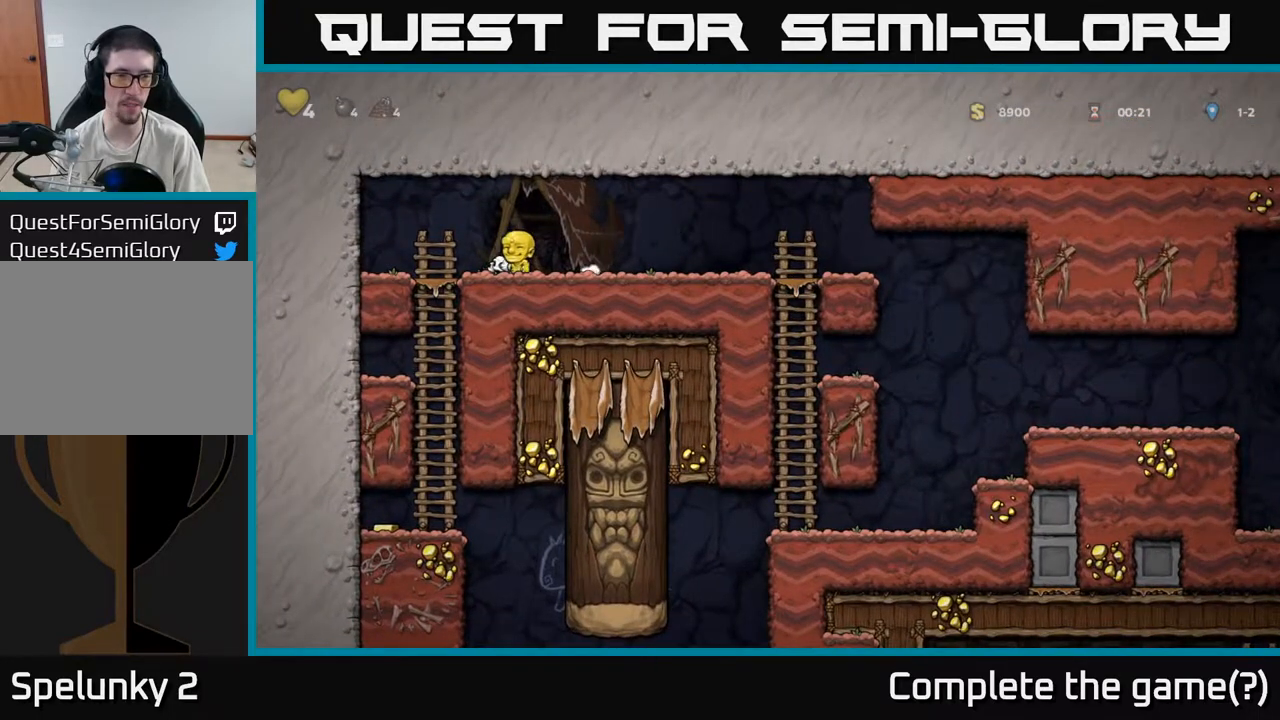
{"buttons": [], "left_stick": "center", "events": [[183, "A", "down"], [183, "left_stick", "down"], [283, "A", "up"], [417, "left_stick", "center"]]}
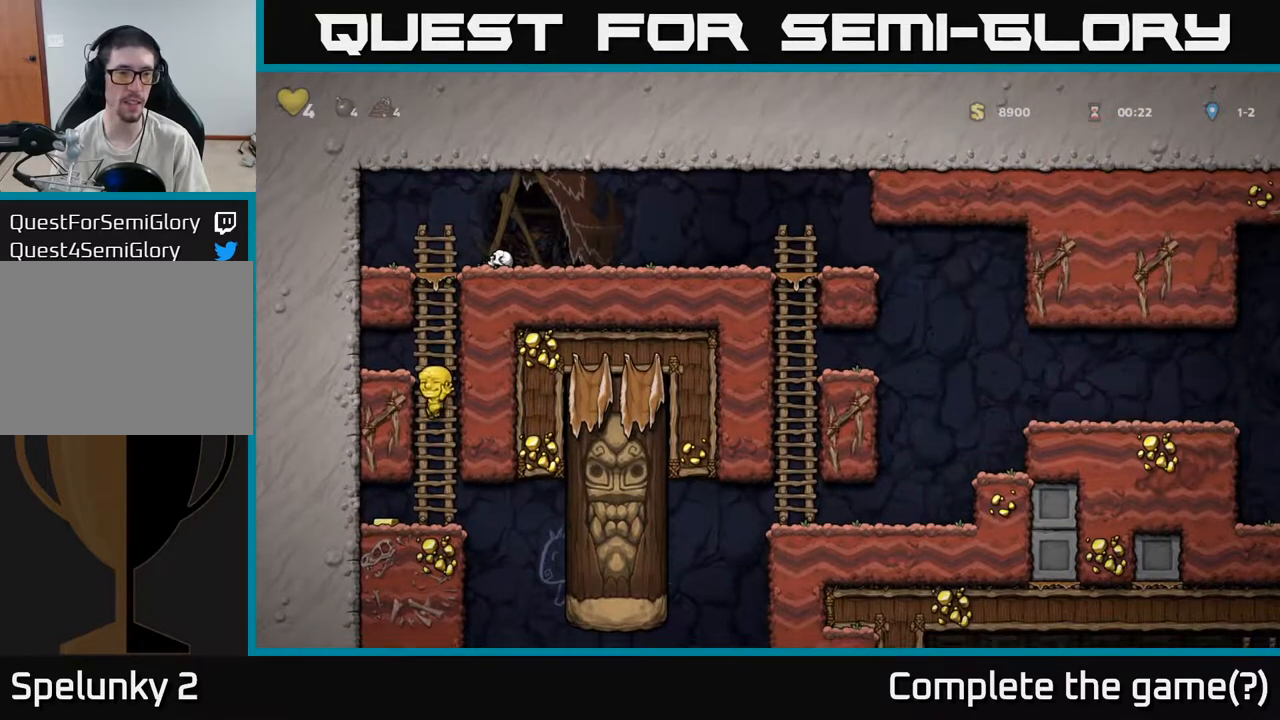
{"buttons": [], "left_stick": "right", "events": [[100, "left_stick", "left"], [333, "left_stick", "right"]]}
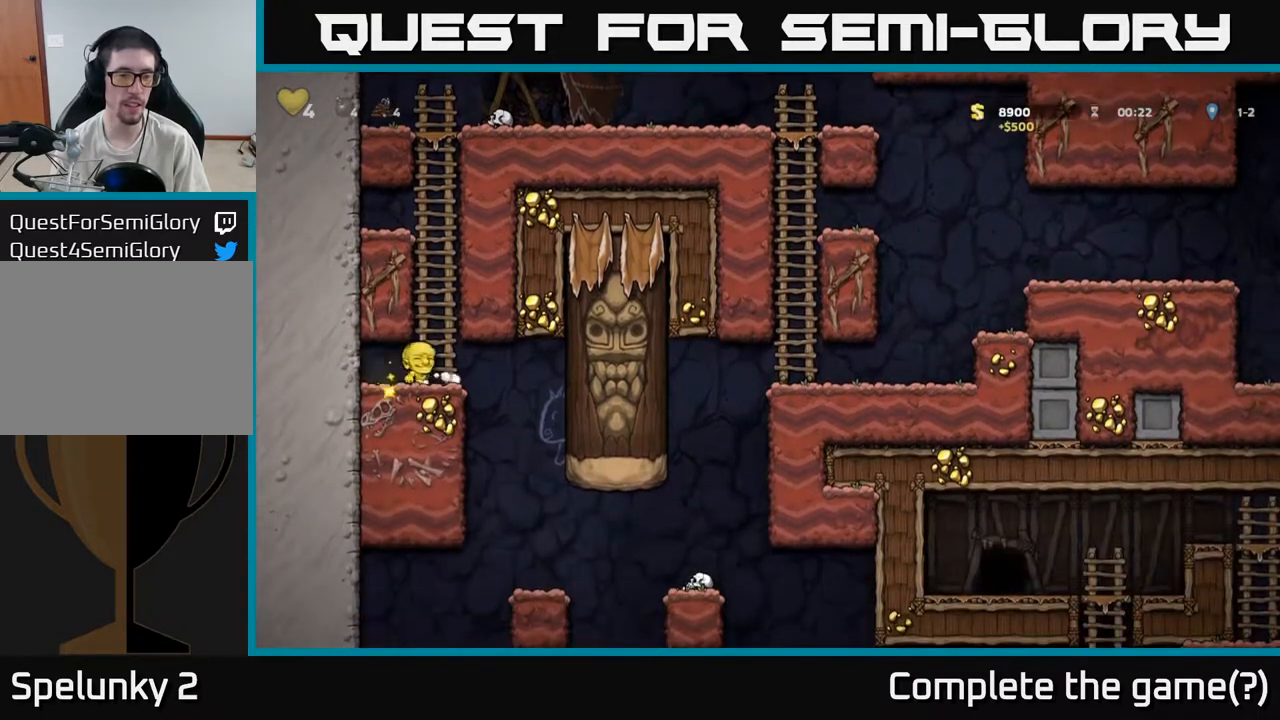
{"buttons": ["A"], "left_stick": "down-left", "events": [[33, "left_stick", "up"], [167, "left_stick", "down-left"], [450, "A", "down"]]}
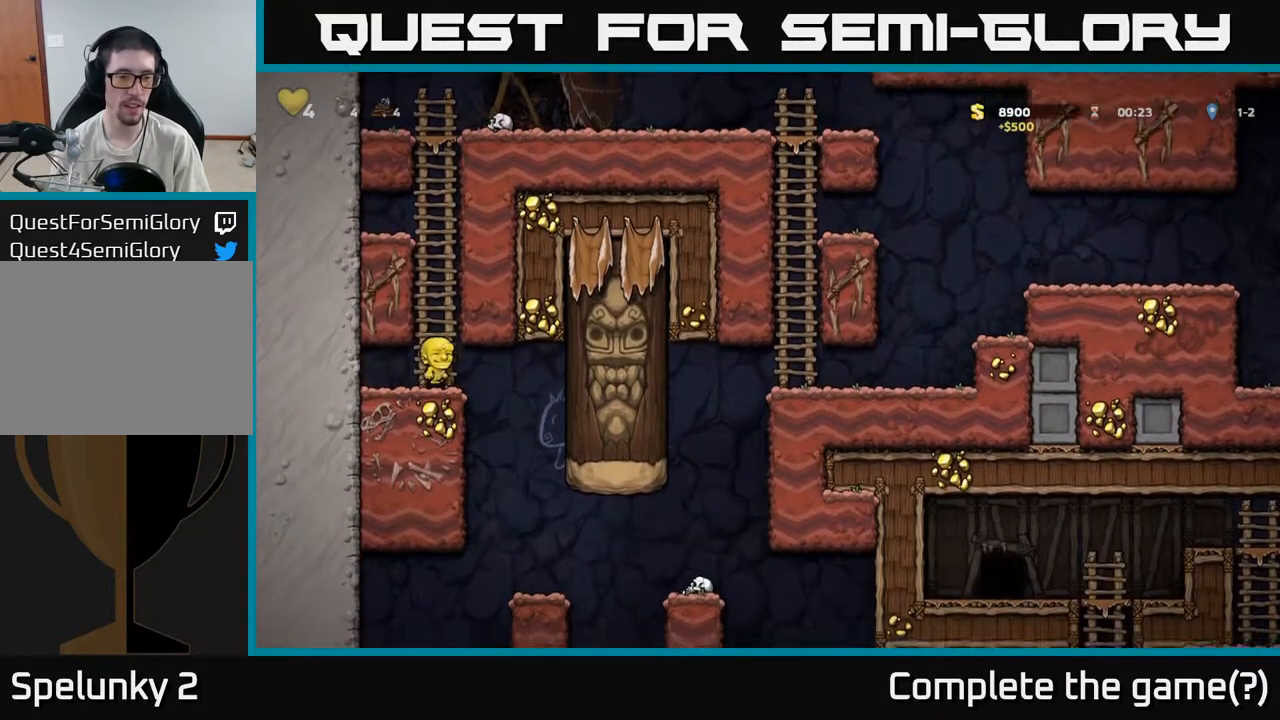
{"buttons": [], "left_stick": "up", "events": [[67, "A", "up"], [83, "left_stick", "center"], [450, "left_stick", "up"]]}
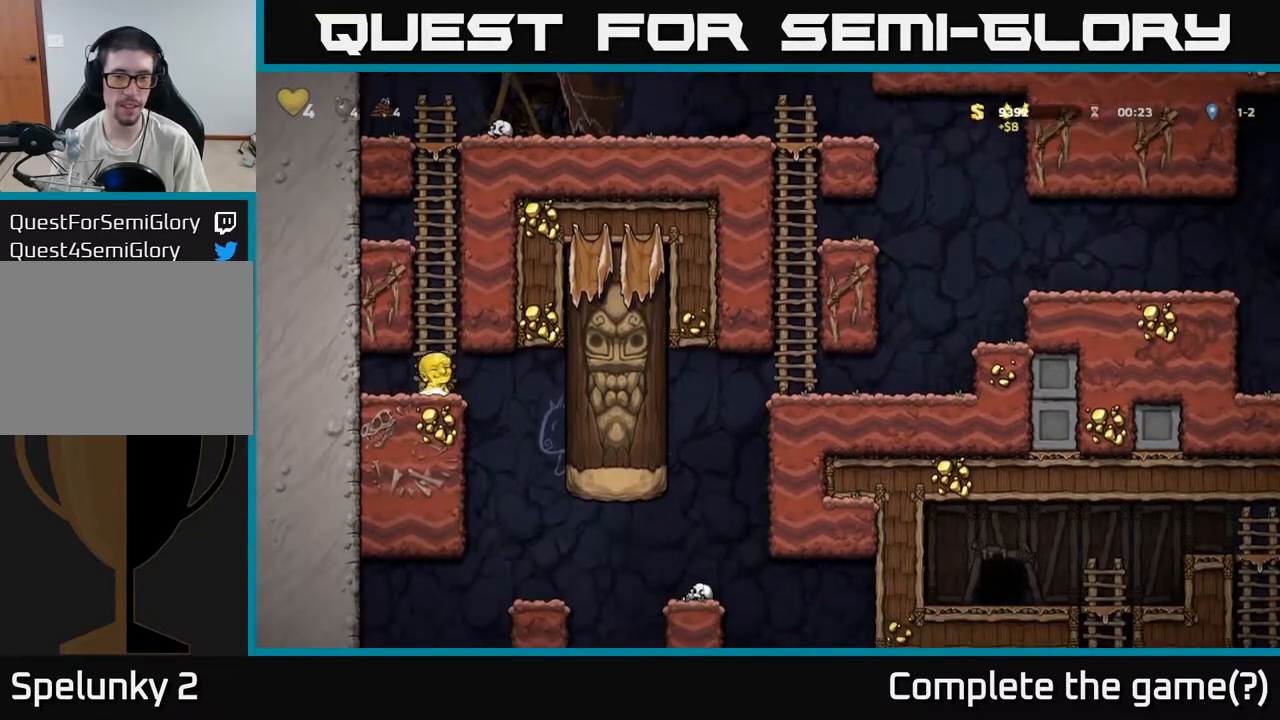
{"buttons": [], "left_stick": "down", "events": [[400, "left_stick", "down"]]}
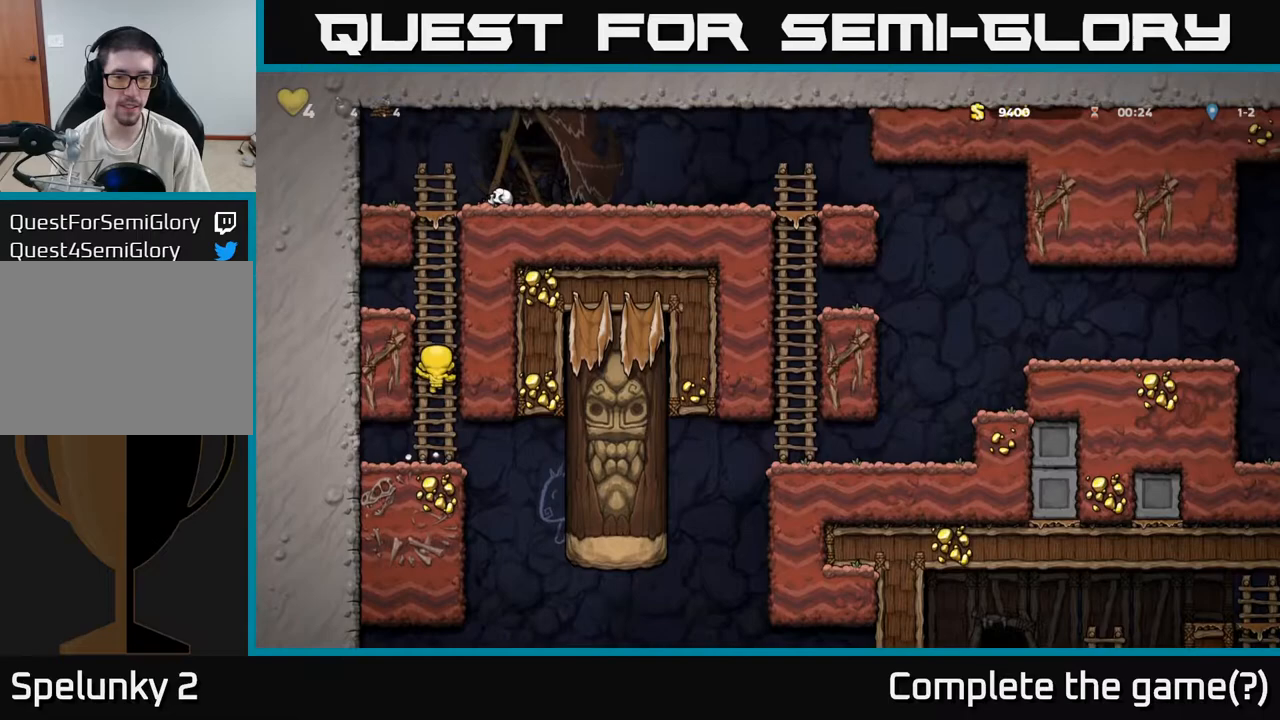
{"buttons": ["A"], "left_stick": "up", "events": [[117, "left_stick", "up"], [200, "A", "down"], [350, "A", "up"], [483, "A", "down"]]}
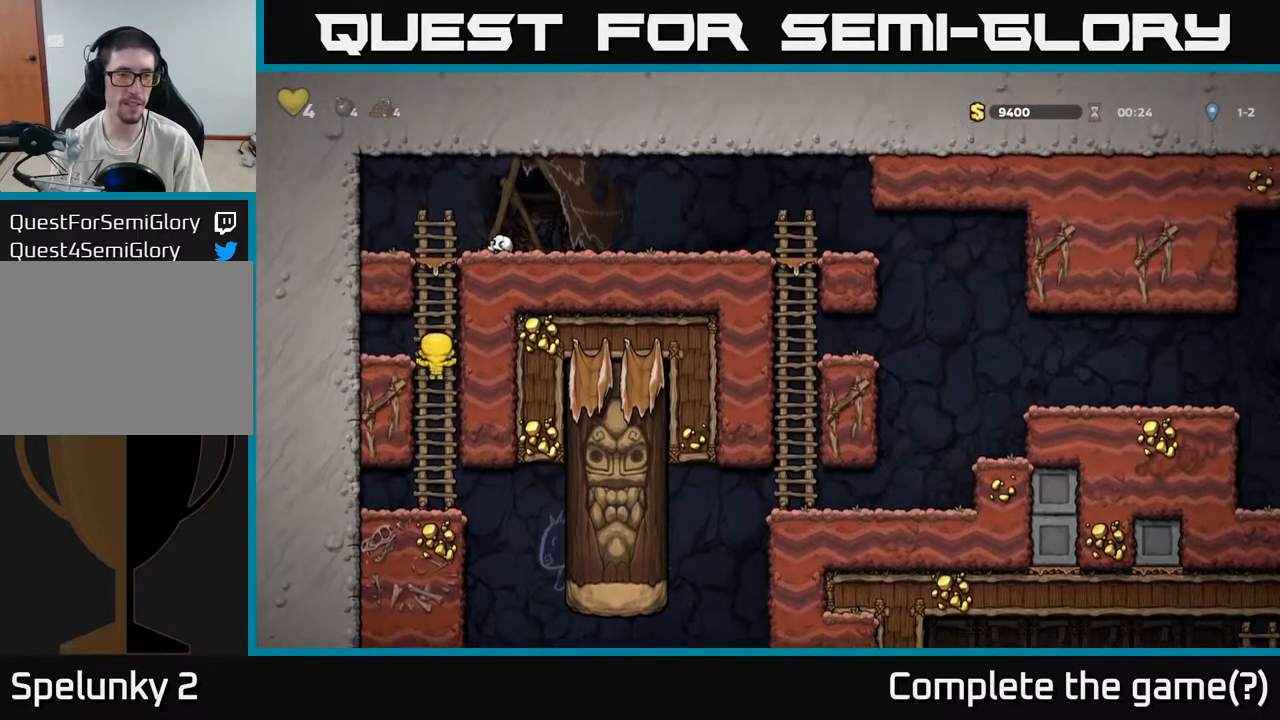
{"buttons": [], "left_stick": "right", "events": [[167, "A", "up"], [300, "A", "down"], [333, "left_stick", "right"], [467, "A", "up"]]}
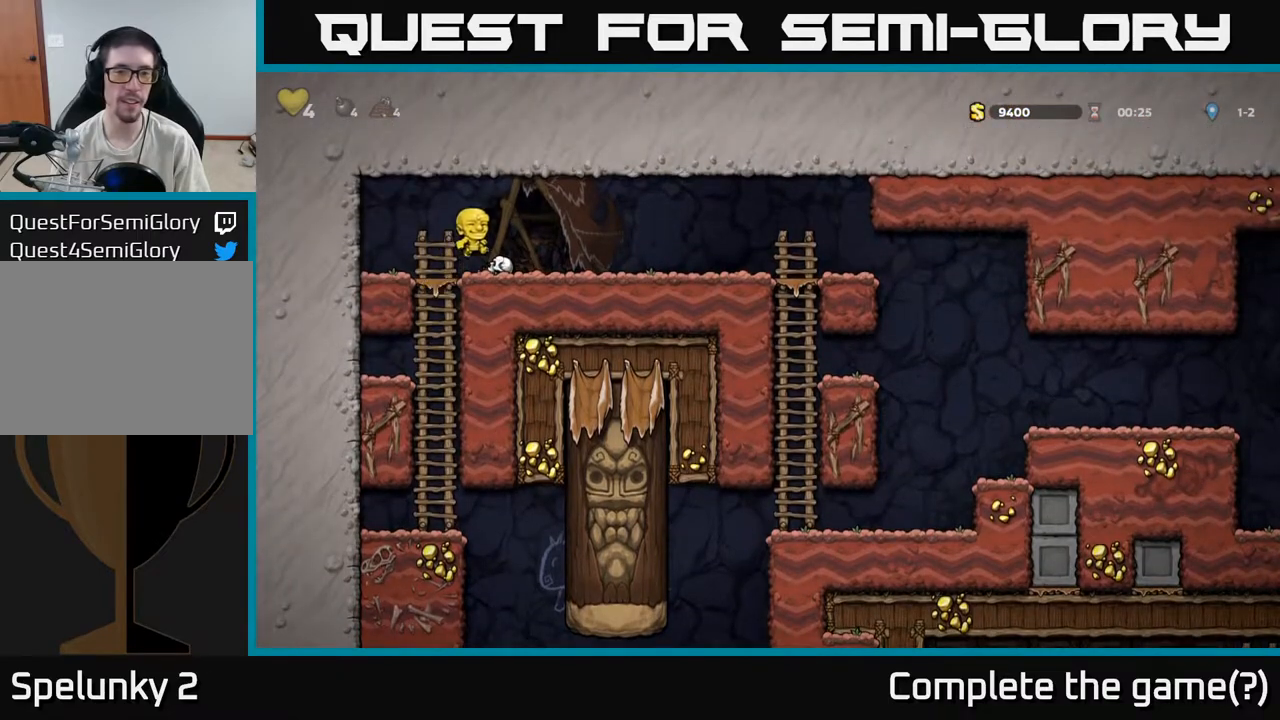
{"buttons": [], "left_stick": "right", "events": []}
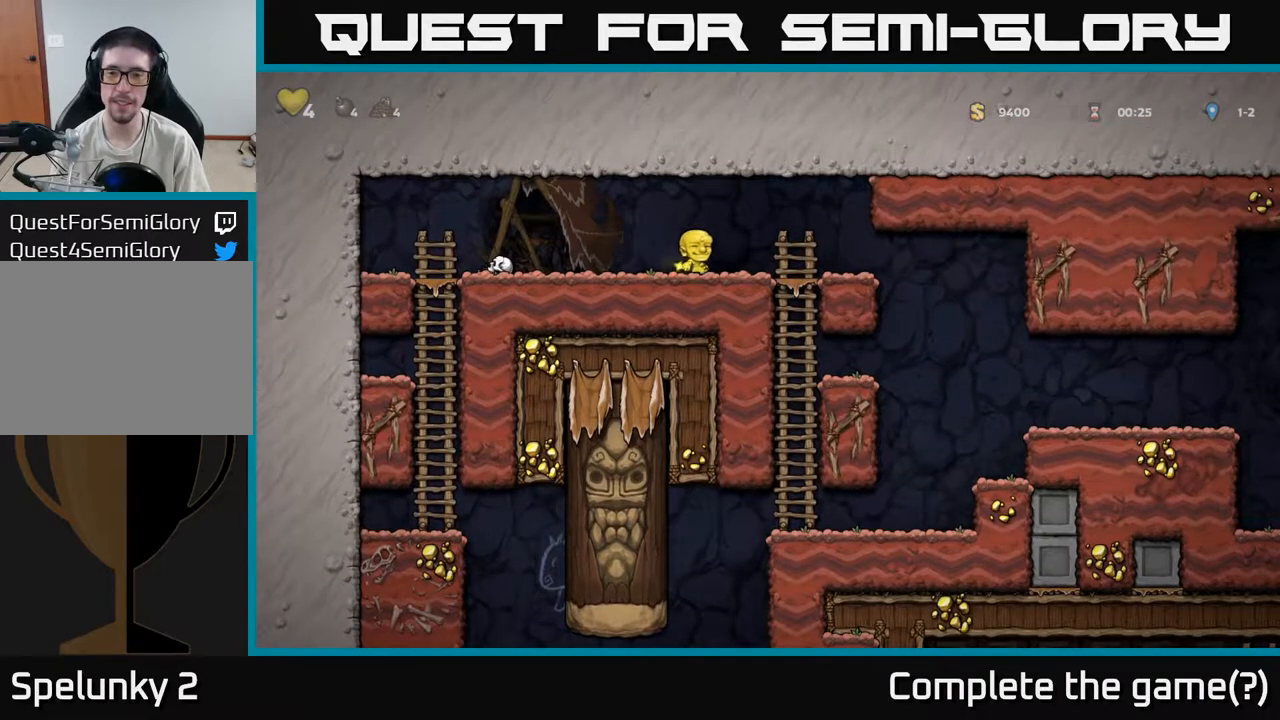
{"buttons": [], "left_stick": "right", "events": []}
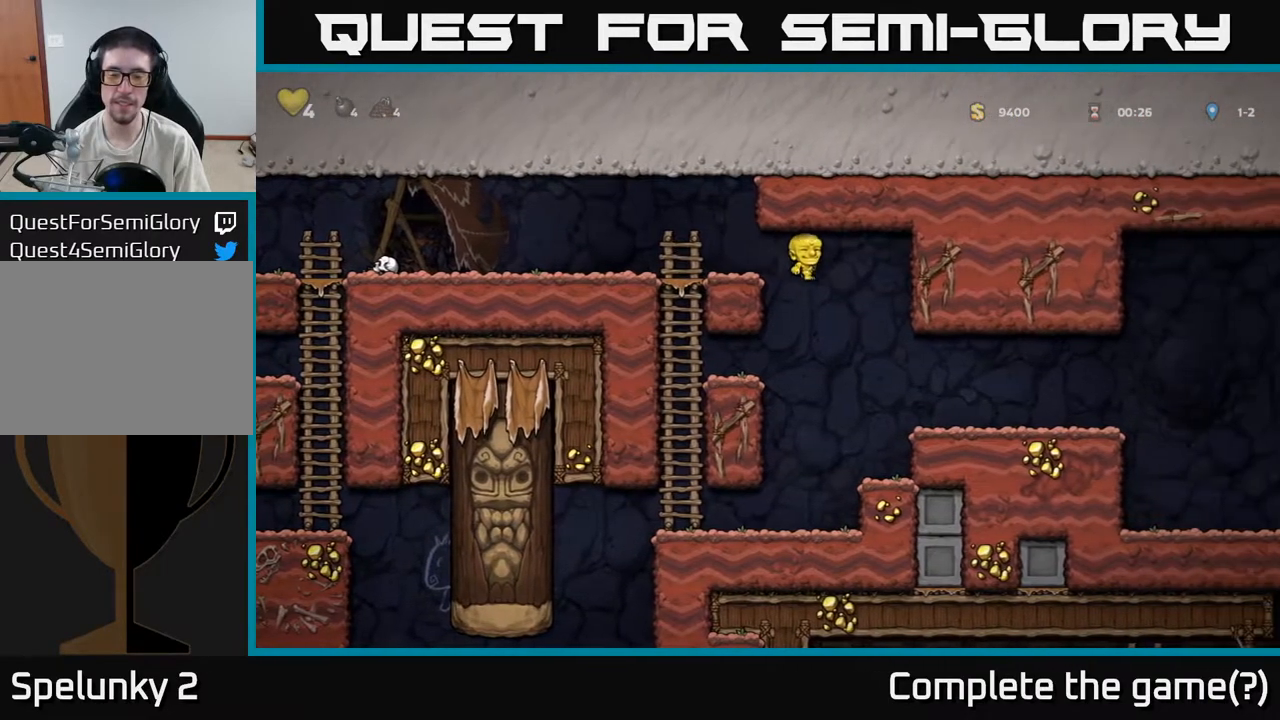
{"buttons": [], "left_stick": "down", "events": [[17, "left_stick", "center"], [150, "left_stick", "left"], [317, "left_stick", "down"]]}
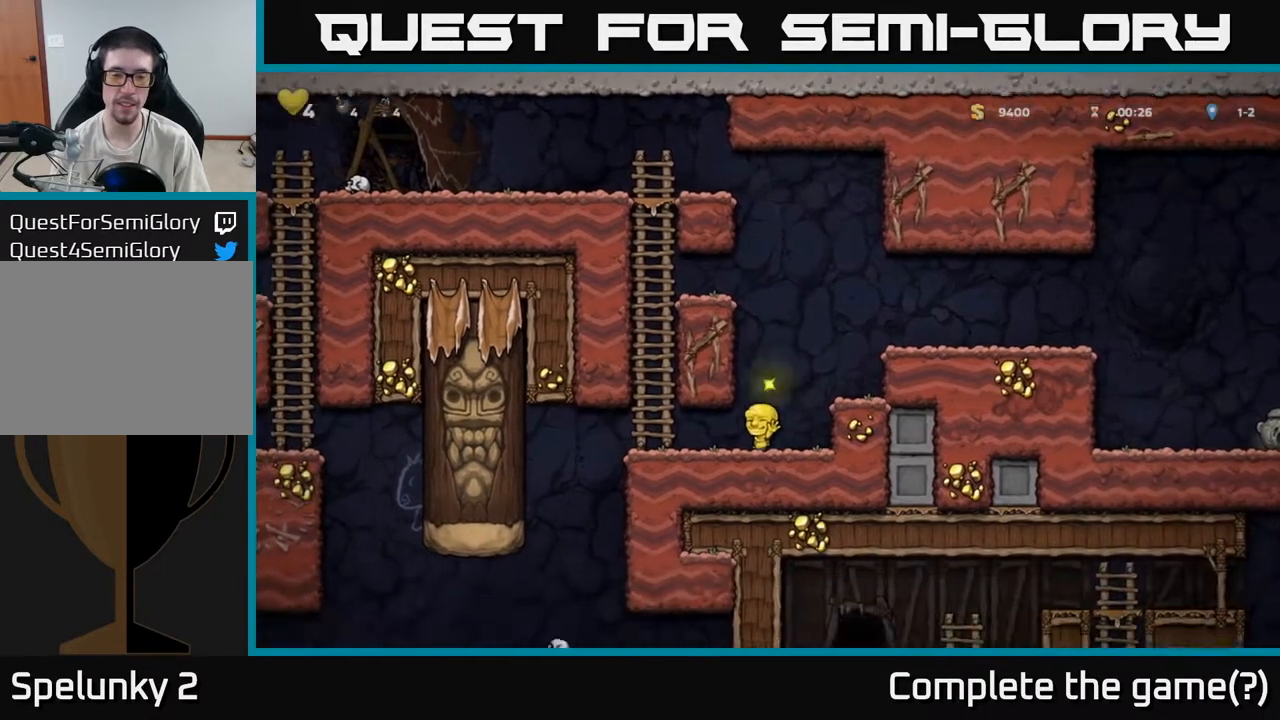
{"buttons": [], "left_stick": "down", "events": []}
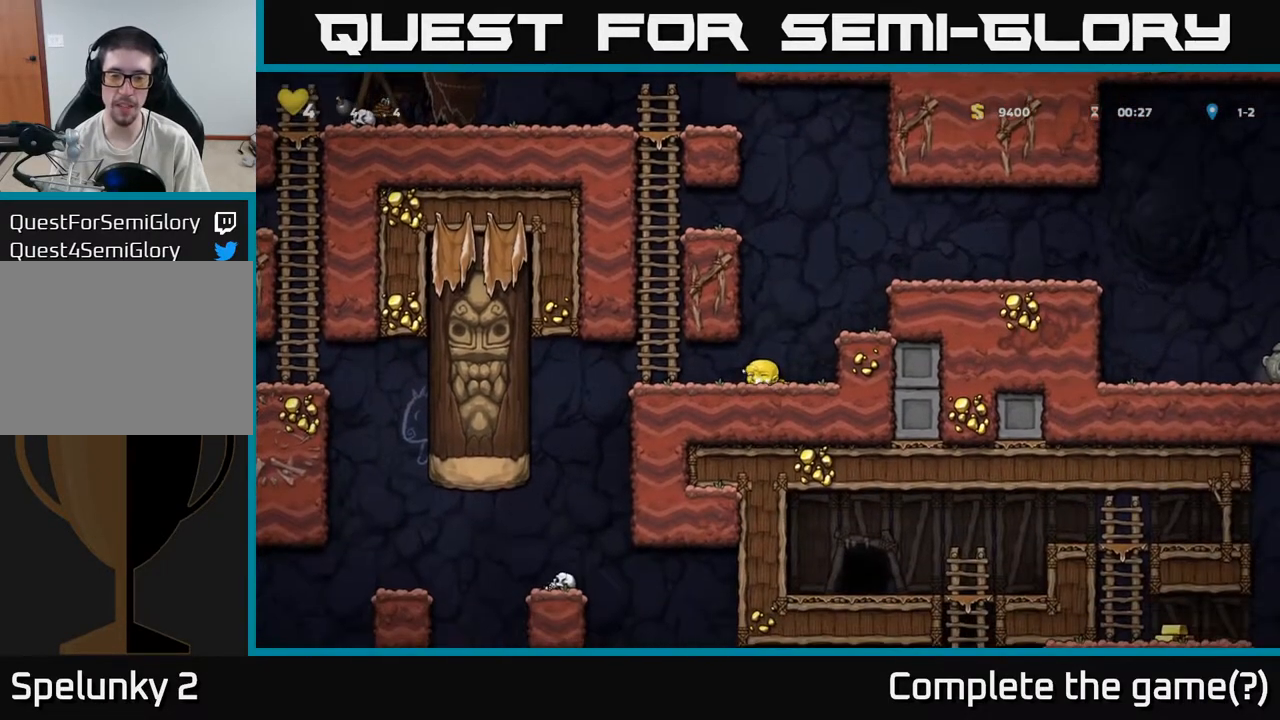
{"buttons": [], "left_stick": "down", "events": []}
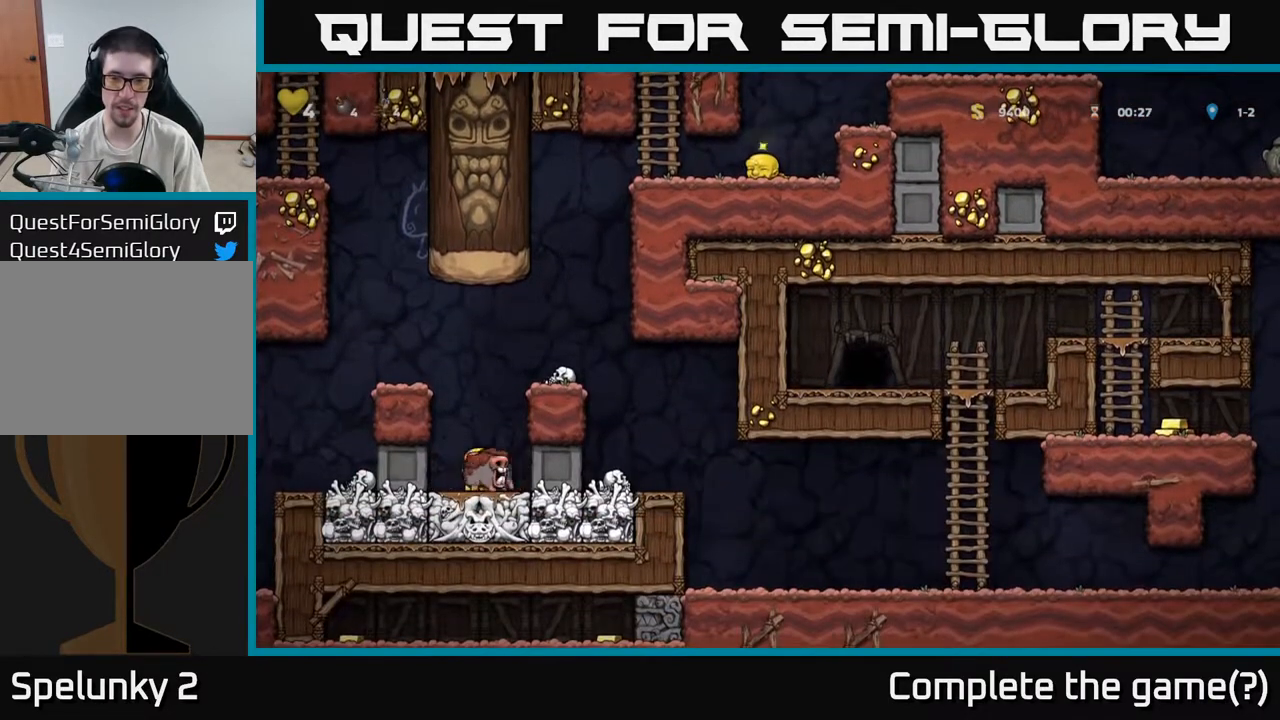
{"buttons": [], "left_stick": "right", "events": [[200, "A", "down"], [283, "left_stick", "right"], [417, "A", "up"]]}
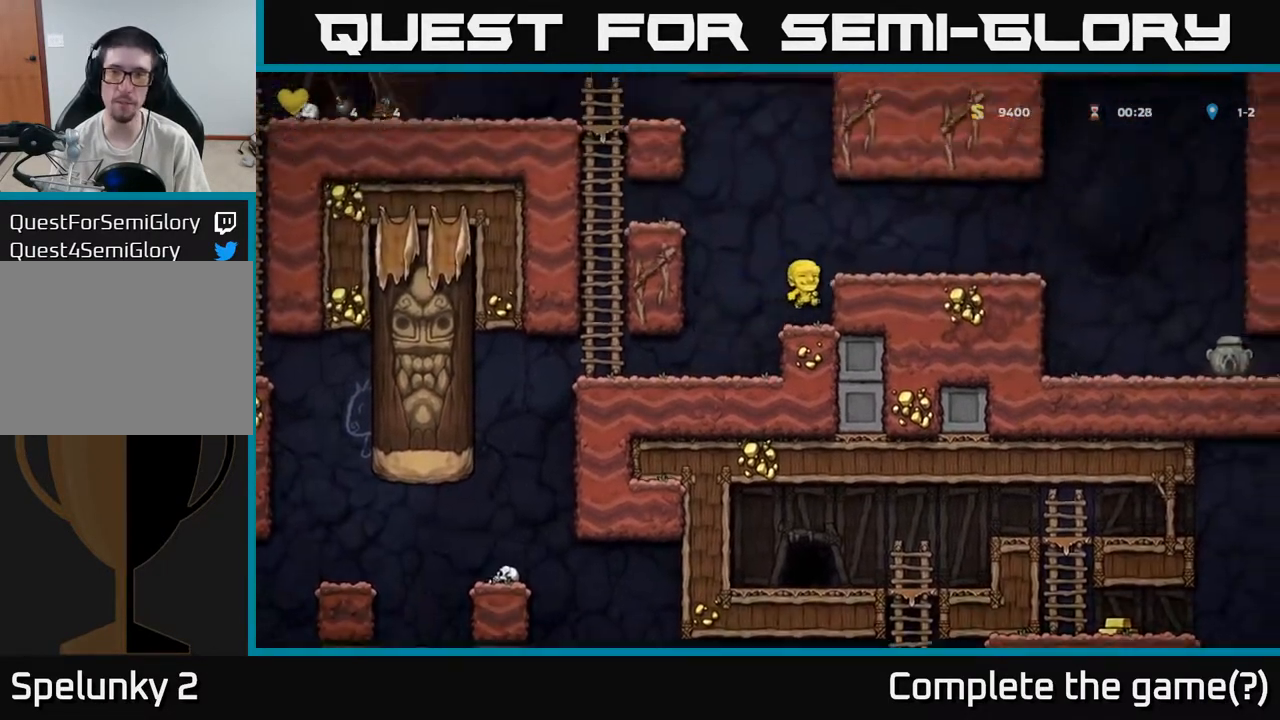
{"buttons": [], "left_stick": "right", "events": [[50, "A", "down"], [217, "A", "up"]]}
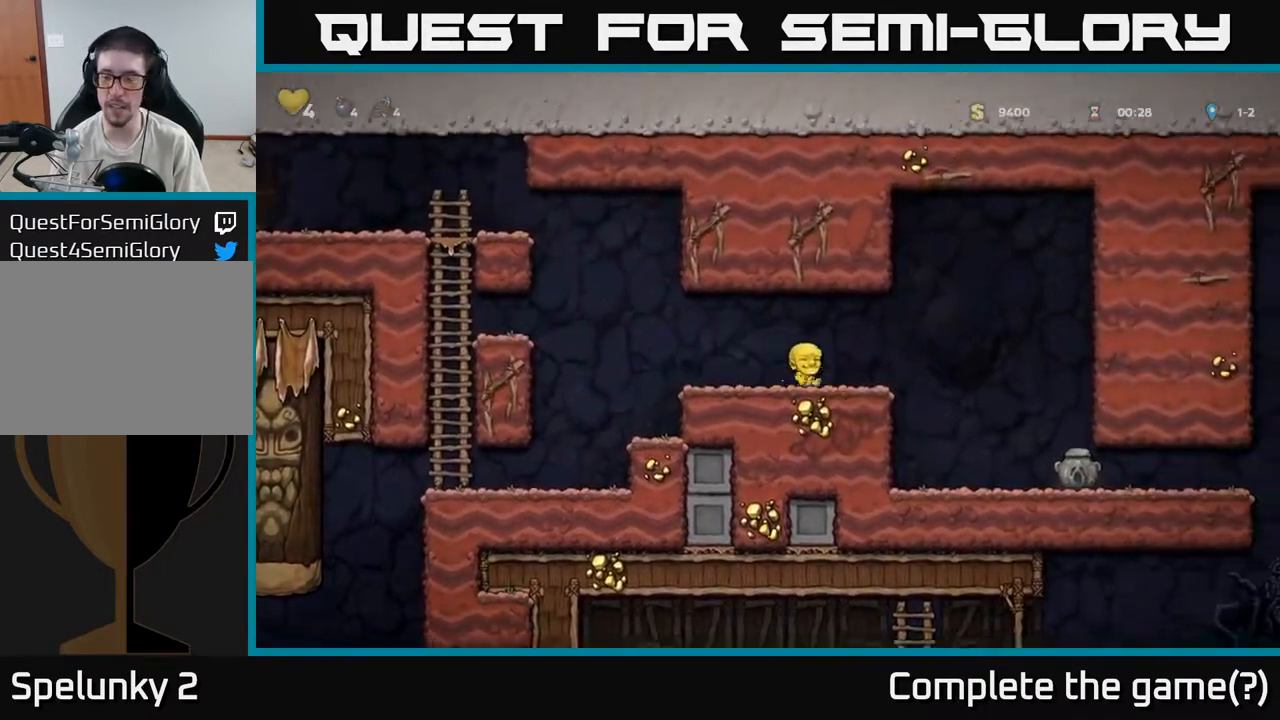
{"buttons": [], "left_stick": "right", "events": []}
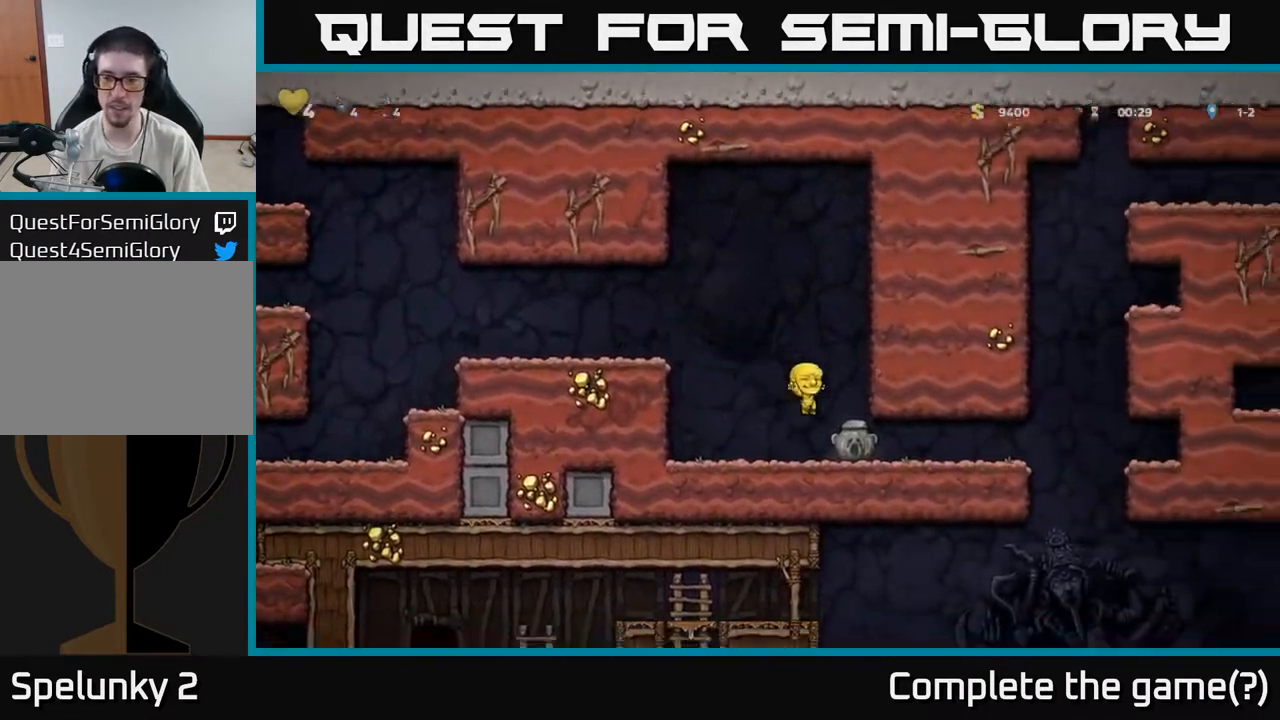
{"buttons": [], "left_stick": "right", "events": [[67, "left_stick", "down"], [183, "X", "down"], [250, "X", "up"], [267, "left_stick", "right"]]}
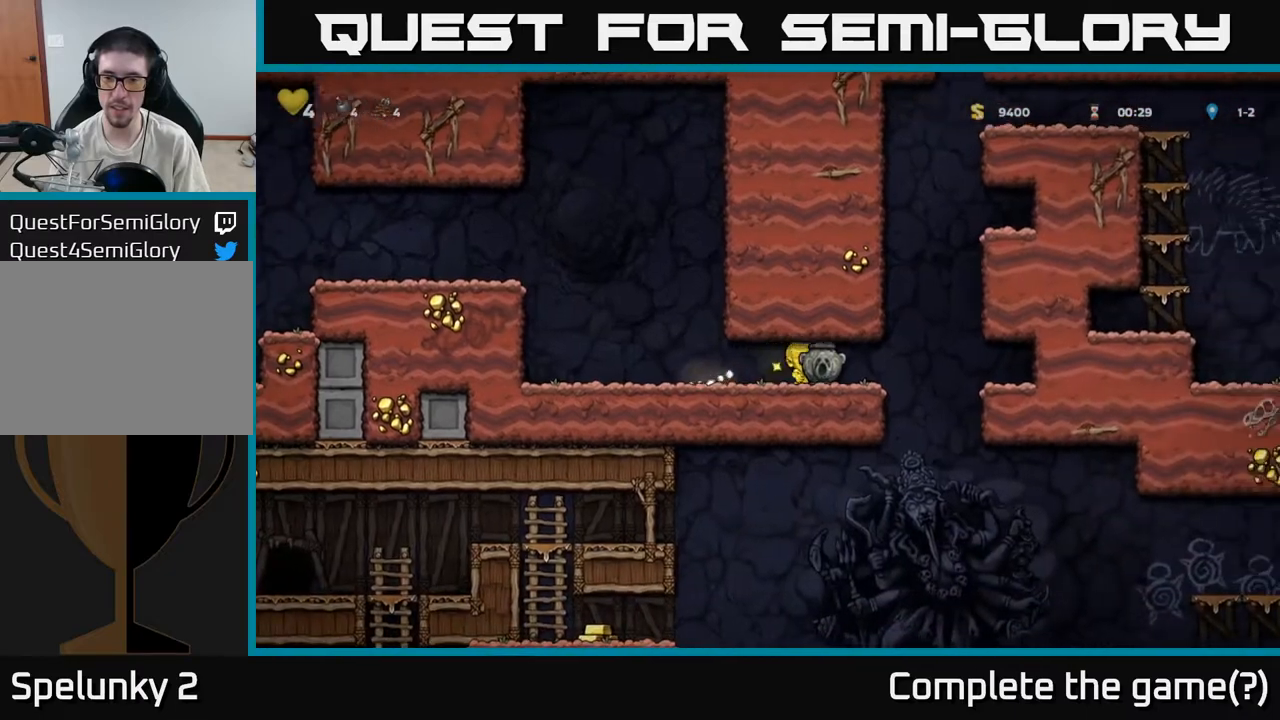
{"buttons": [], "left_stick": "right", "events": []}
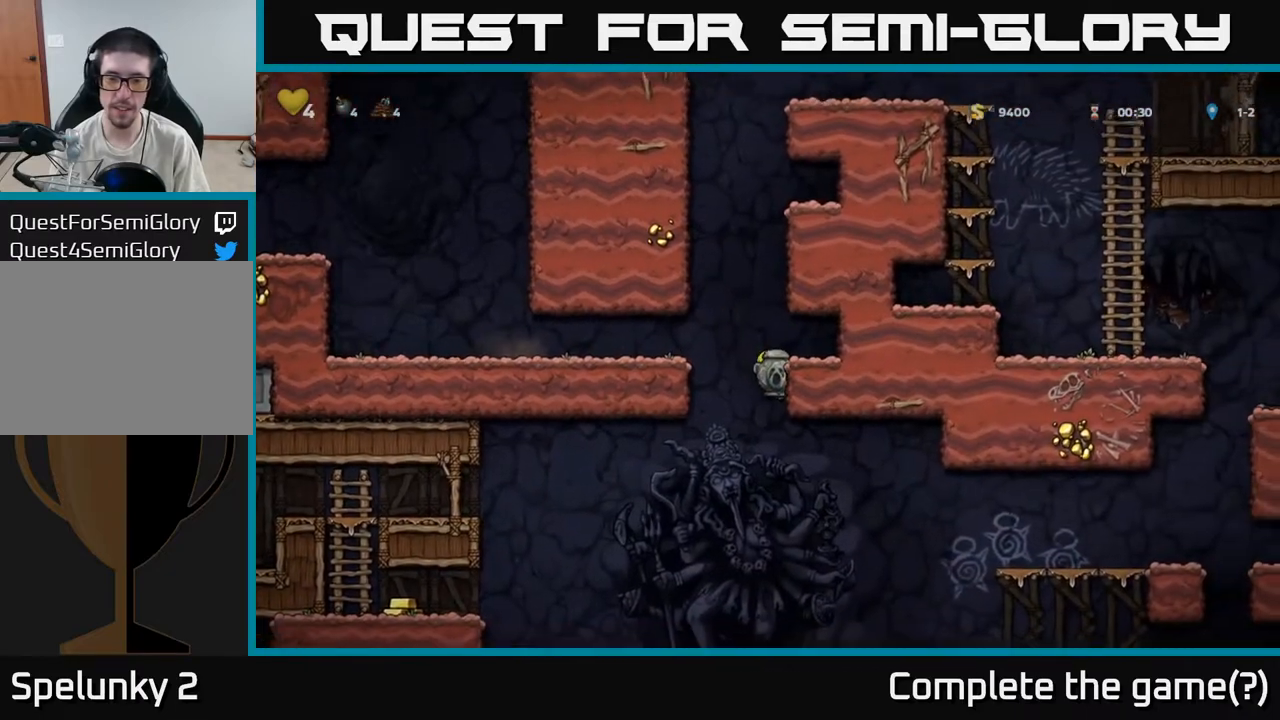
{"buttons": [], "left_stick": "left", "events": [[67, "left_stick", "down"], [83, "A", "down"], [183, "A", "up"], [217, "left_stick", "center"], [433, "left_stick", "left"]]}
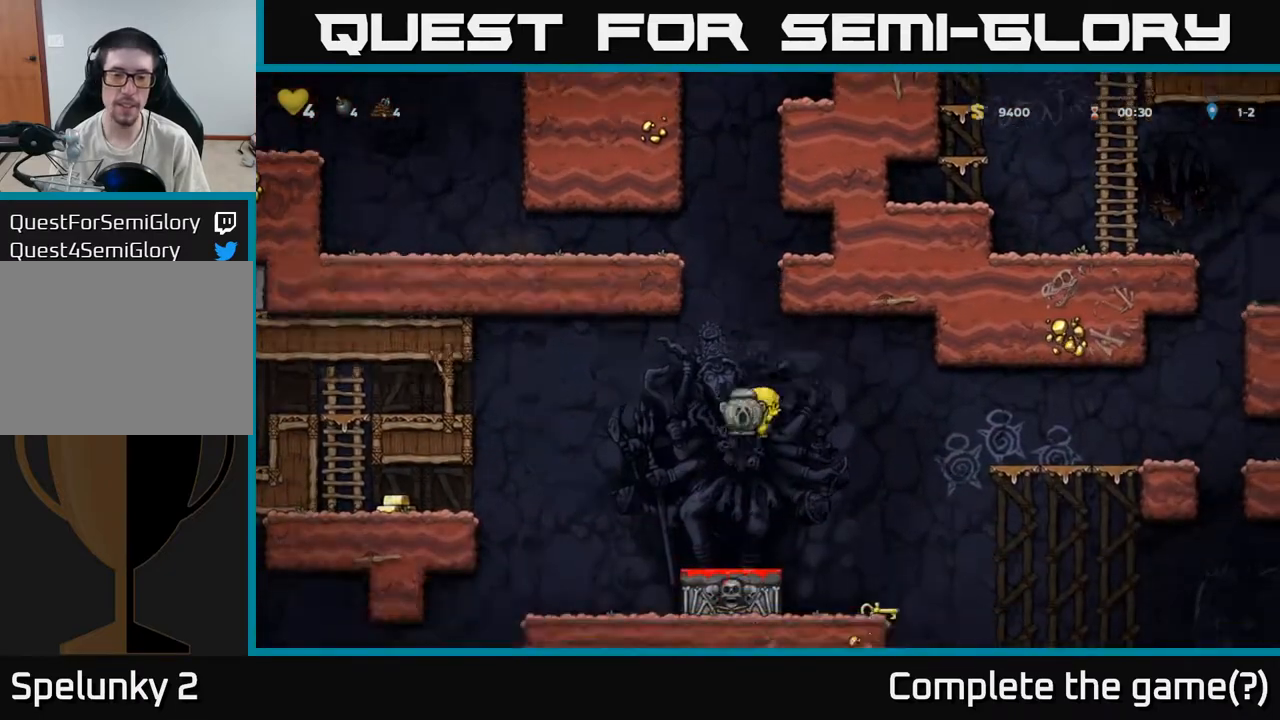
{"buttons": [], "left_stick": "left", "events": [[50, "left_stick", "right"], [167, "left_stick", "center"], [333, "left_stick", "left"]]}
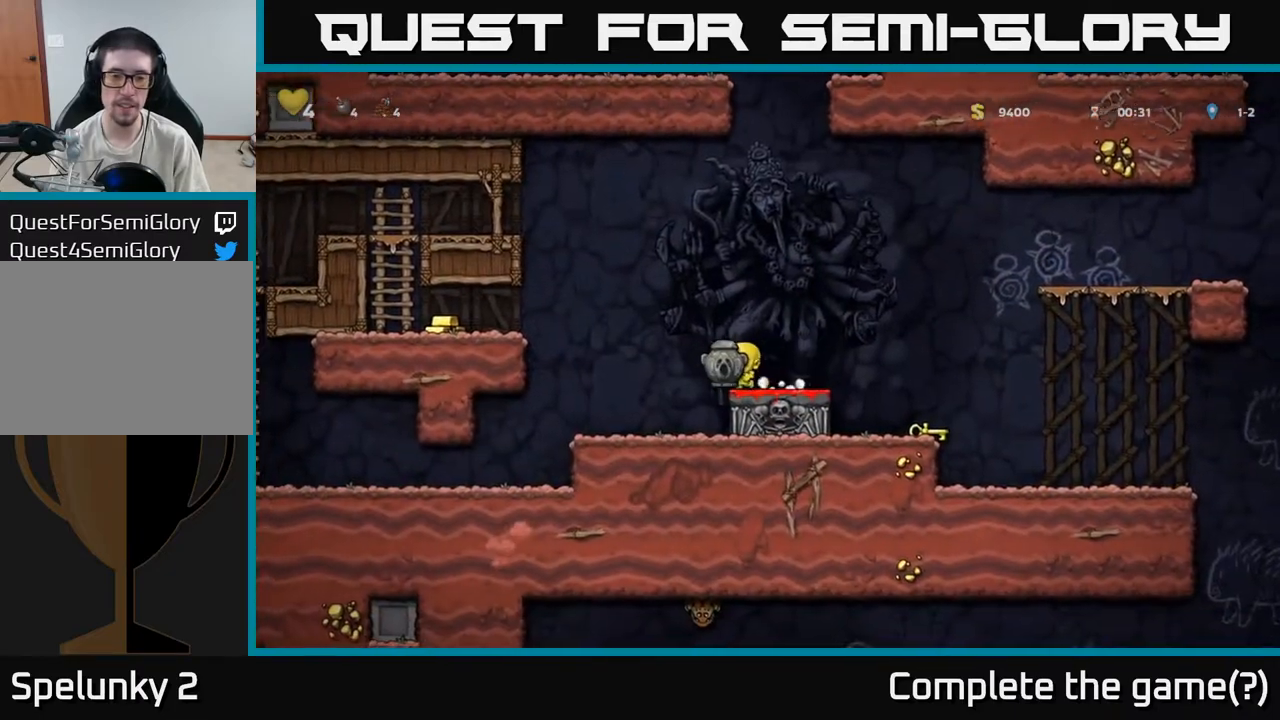
{"buttons": ["X"], "left_stick": "down", "events": [[167, "left_stick", "down"], [450, "X", "down"]]}
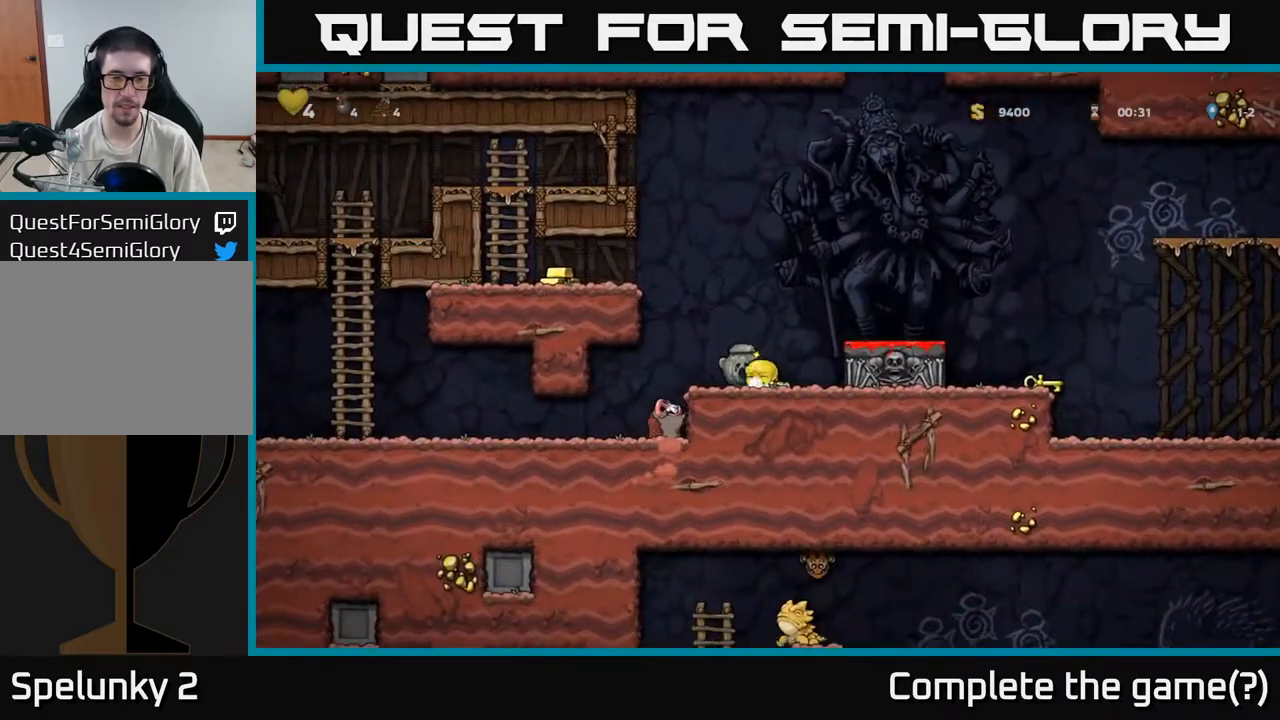
{"buttons": [], "left_stick": "right", "events": [[50, "A", "down"], [50, "X", "up"], [67, "left_stick", "right"], [283, "A", "up"]]}